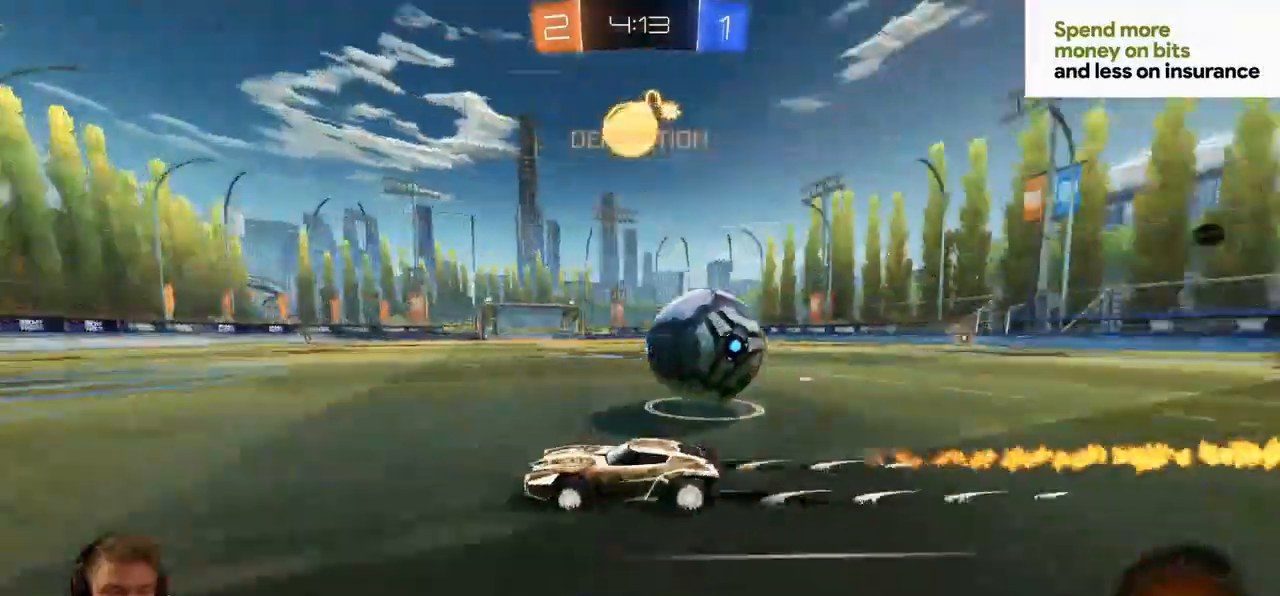
Gameplay with a controller (Xbox layout); each line is a JSON object with the inputs held at the frame after it. "events" lists button and stick changes between this image and that frame as [ms after this image, input, new state], when the widget could be followed in between. Not read: R3.
{"buttons": ["R2"], "left_stick": "center", "right_stick": "center", "events": [[33, "Y", "down"], [133, "Y", "up"], [333, "left_stick", "right"], [500, "left_stick", "center"]]}
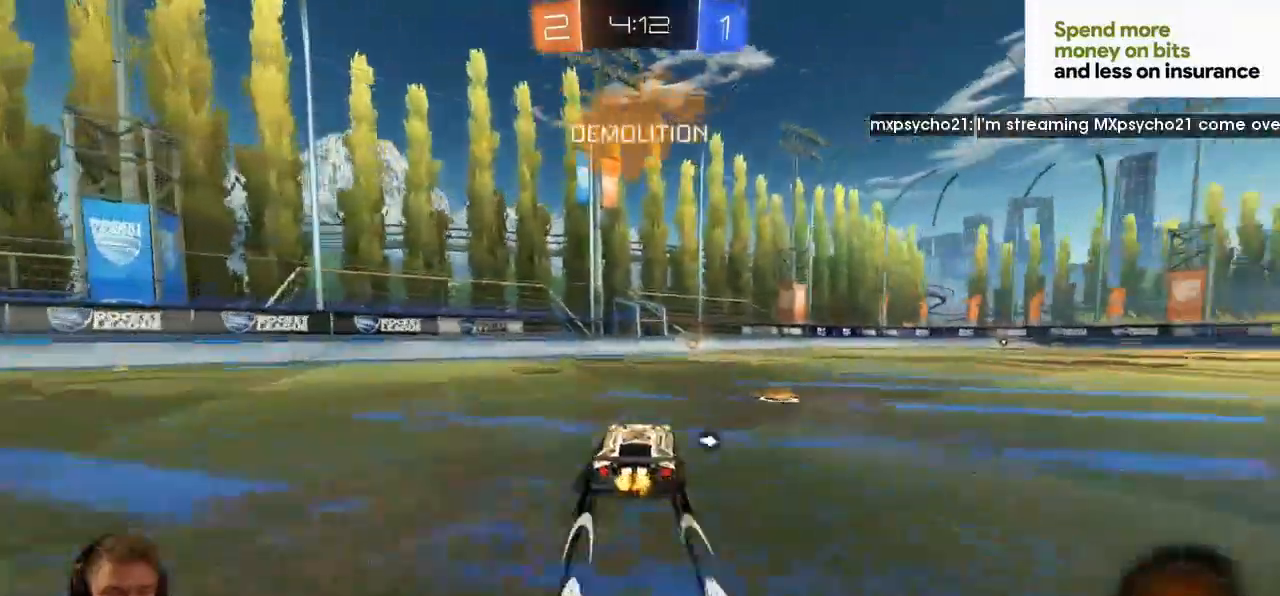
{"buttons": ["R2"], "left_stick": "right", "right_stick": "center", "events": [[233, "Y", "down"], [367, "Y", "up"], [433, "left_stick", "right"]]}
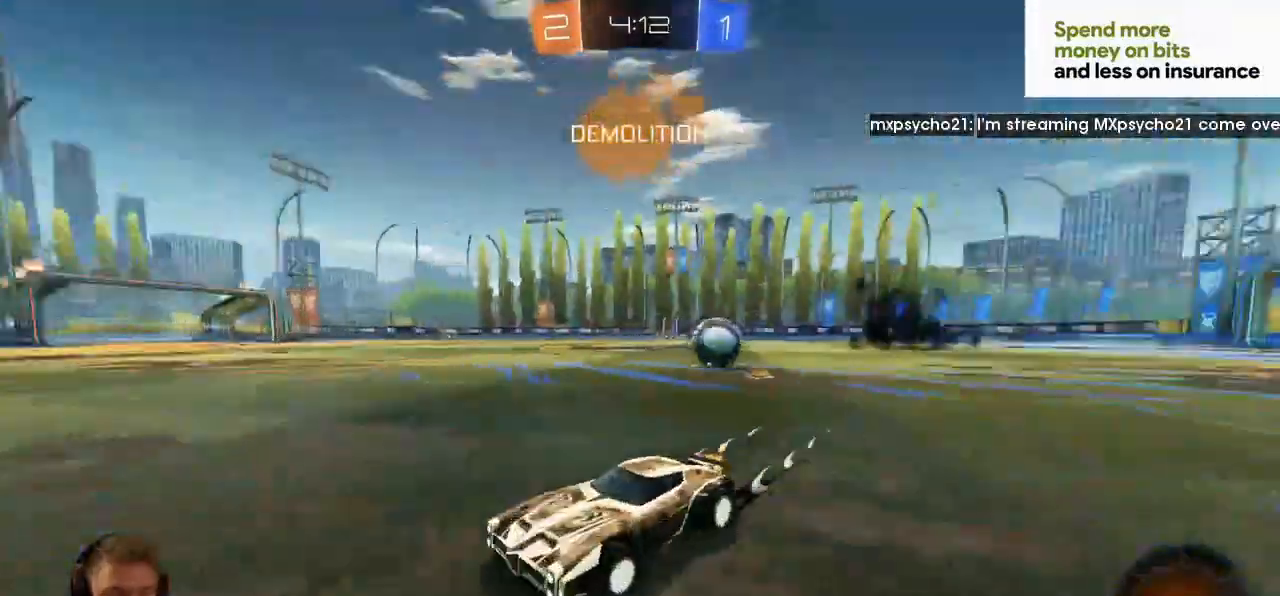
{"buttons": ["R2"], "left_stick": "center", "right_stick": "center", "events": [[100, "X", "down"], [433, "left_stick", "center"], [467, "X", "up"]]}
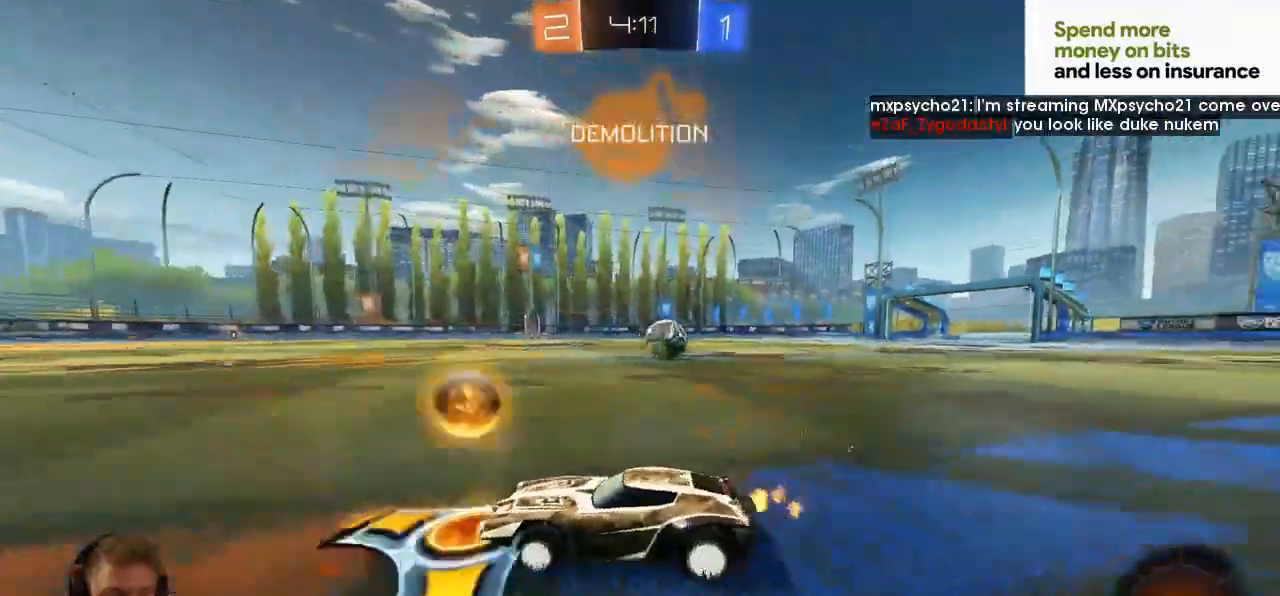
{"buttons": ["R1", "R2"], "left_stick": "right", "right_stick": "center"}
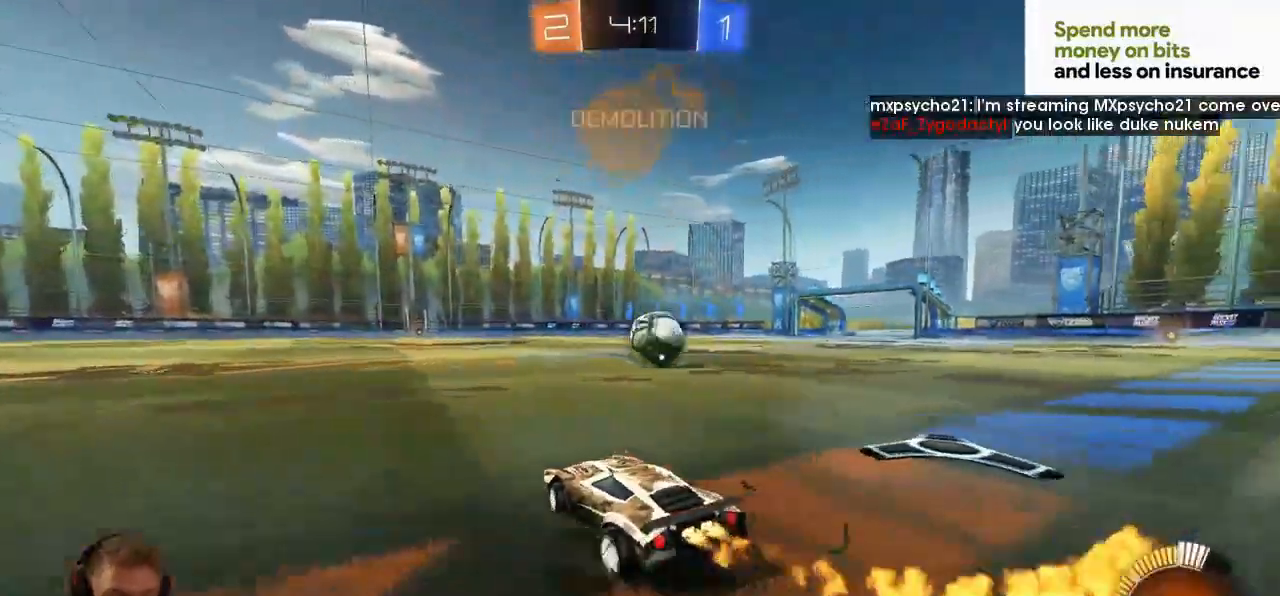
{"buttons": ["R2"], "left_stick": "right", "right_stick": "center", "events": [[67, "R1", "up"], [400, "left_stick", "left"], [467, "left_stick", "right"]]}
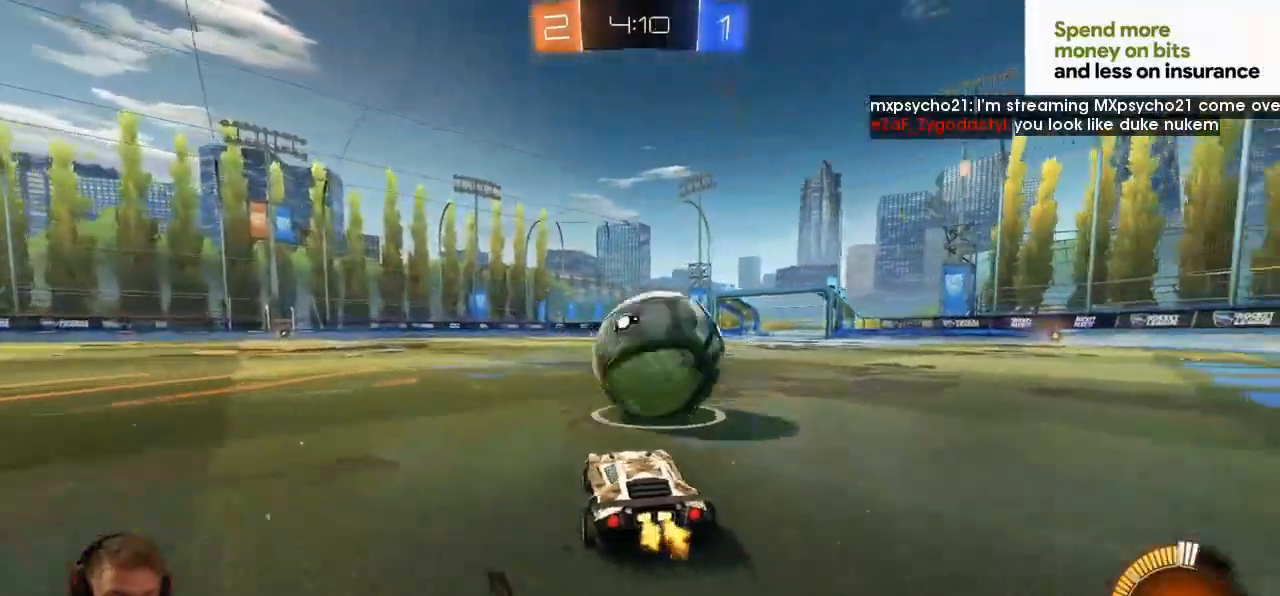
{"buttons": ["R2"], "left_stick": "left", "right_stick": "center", "events": [[200, "R1", "down"], [300, "left_stick", "center"], [400, "left_stick", "left"], [433, "R1", "up"]]}
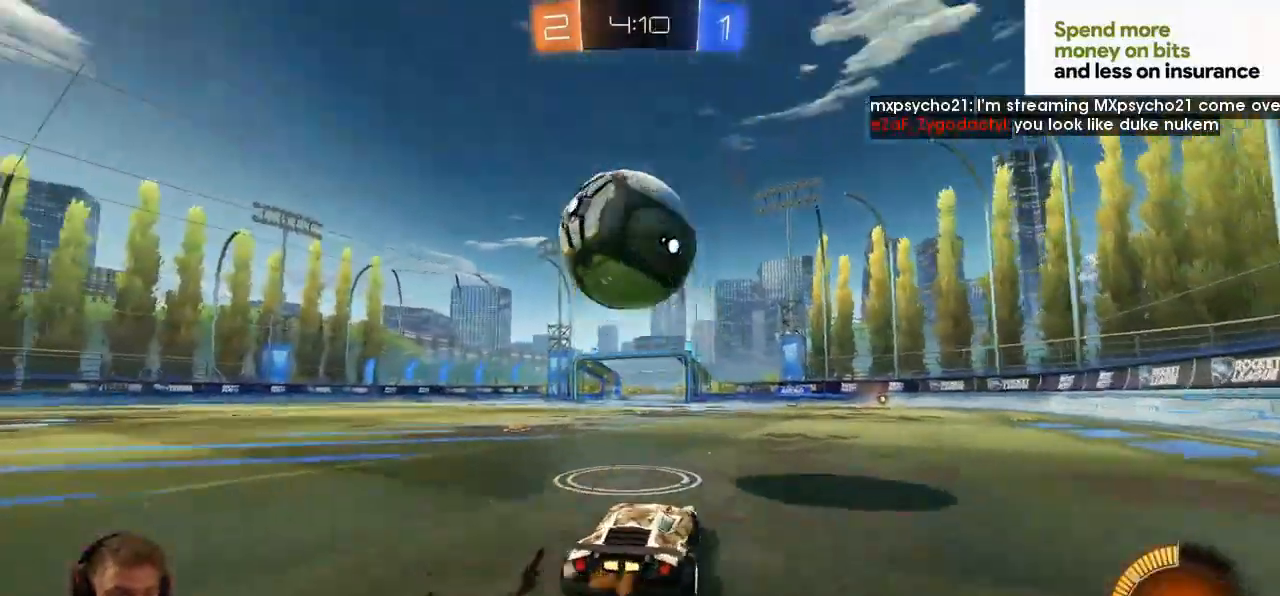
{"buttons": [], "left_stick": "down", "right_stick": "center", "events": [[67, "left_stick", "center"], [133, "A", "down"], [200, "R1", "down"], [200, "left_stick", "down-left"], [267, "left_stick", "down-right"], [333, "A", "up"], [367, "R1", "up"], [367, "R2", "up"], [400, "left_stick", "down"]]}
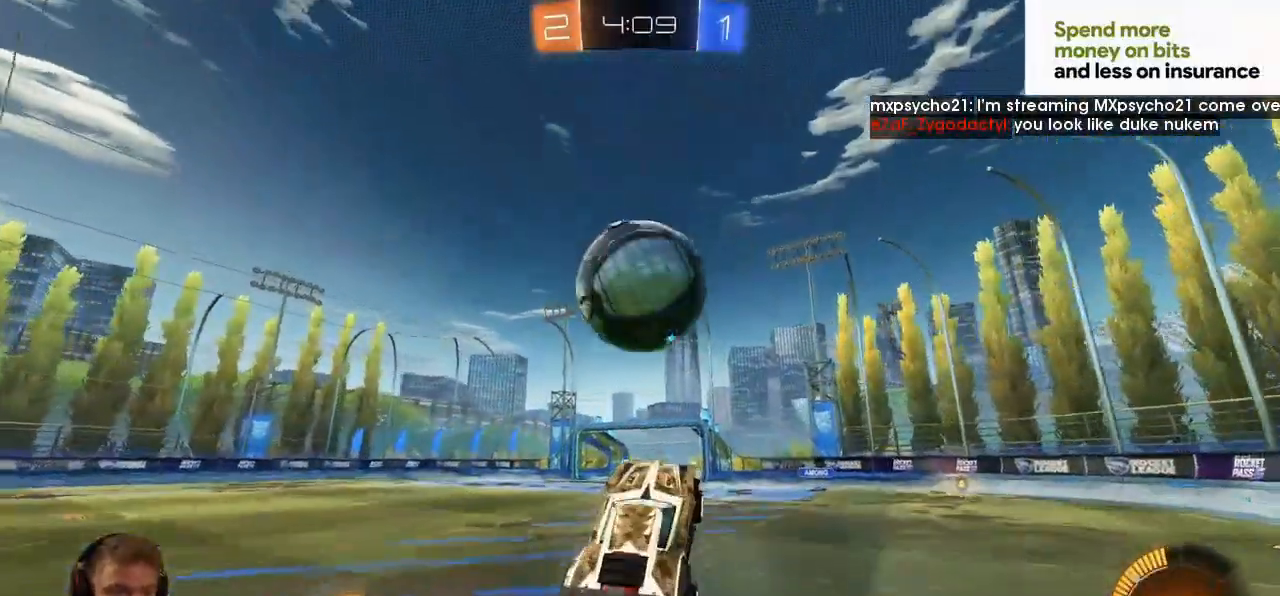
{"buttons": [], "left_stick": "down", "right_stick": "center", "events": [[133, "R1", "down"], [200, "R1", "up"]]}
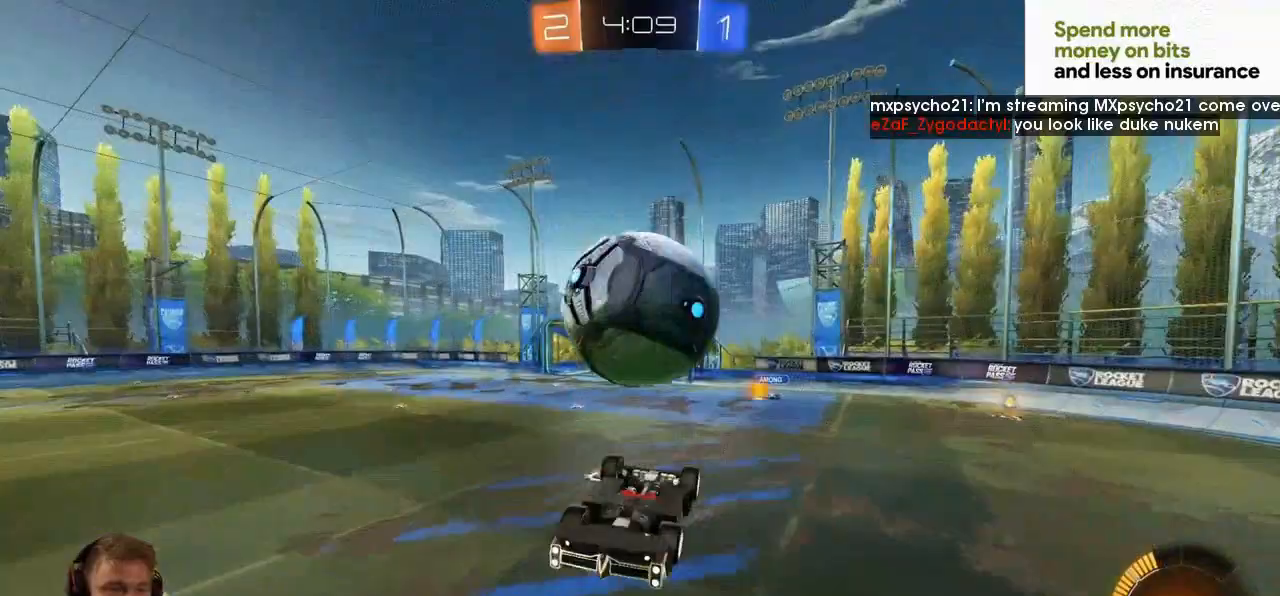
{"buttons": ["Y", "L1", "R1", "R2", "L3"], "left_stick": "up-left", "right_stick": "center", "events": [[133, "R1", "down"], [167, "R2", "down"], [200, "A", "down"], [233, "L1", "down"], [300, "L3", "down"], [367, "A", "up"], [400, "left_stick", "up-left"], [500, "Y", "down"]]}
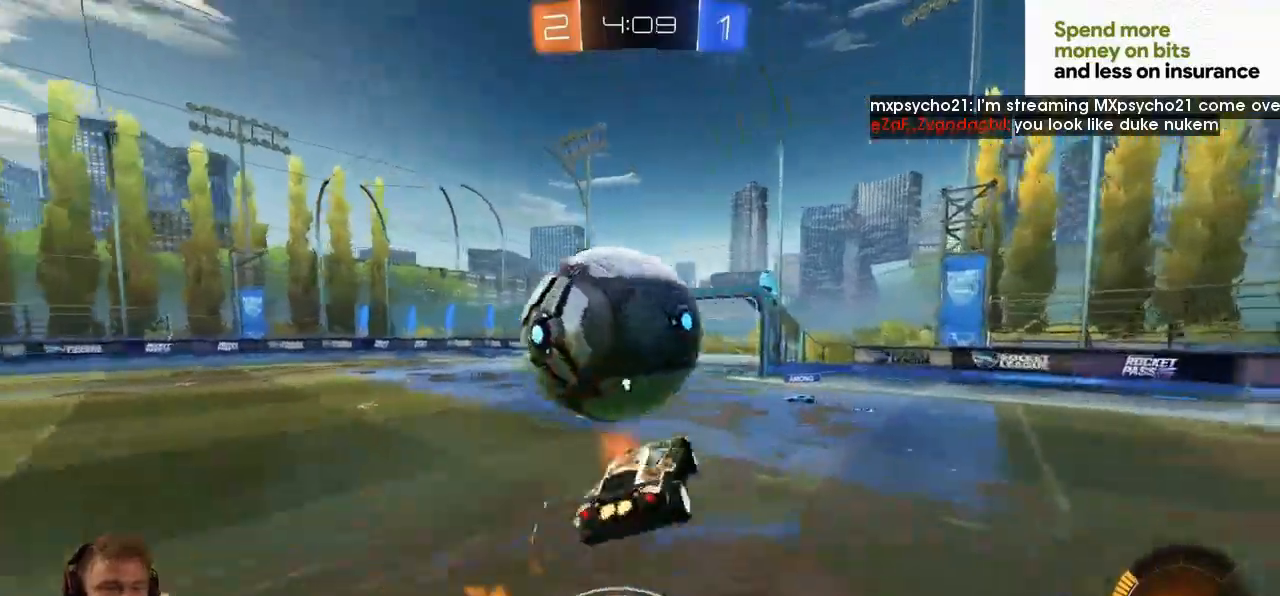
{"buttons": ["L1", "R1", "R2"], "left_stick": "left", "right_stick": "center", "events": [[33, "L3", "up"], [100, "Y", "up"], [400, "L3", "down"], [467, "L3", "up"], [467, "left_stick", "left"]]}
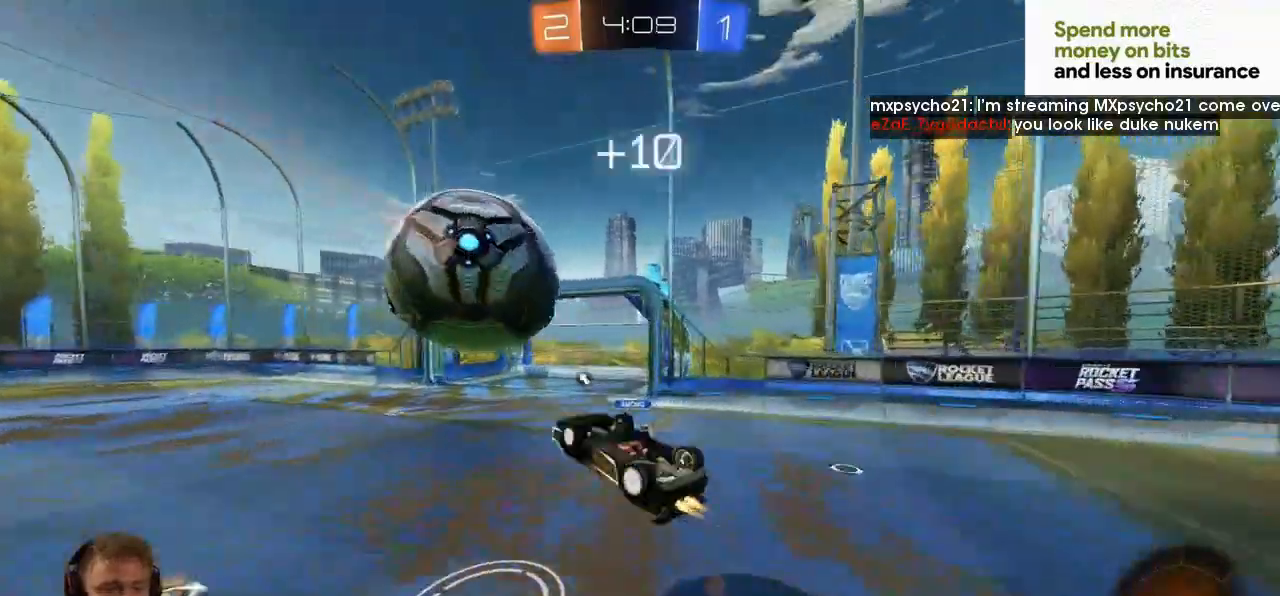
{"buttons": ["R2"], "left_stick": "center", "right_stick": "center", "events": [[67, "R1", "up"], [233, "Y", "down"], [333, "Y", "up"], [500, "L1", "up"], [500, "left_stick", "center"]]}
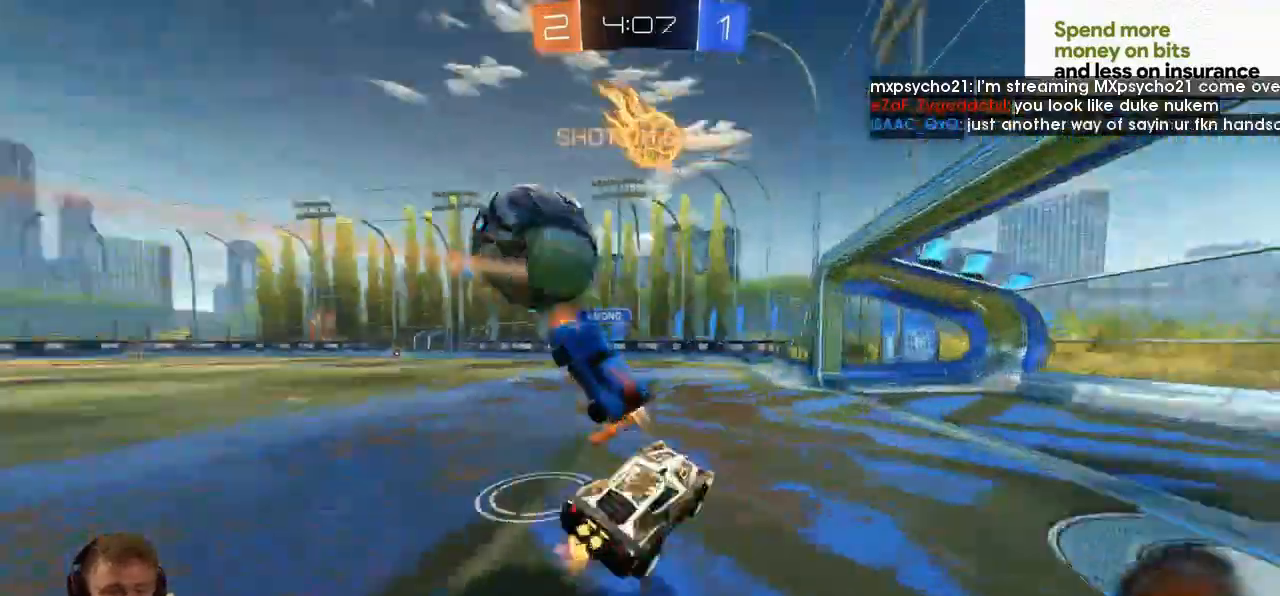
{"buttons": ["R1", "R2"], "left_stick": "left", "right_stick": "center", "events": [[33, "Y", "down"], [133, "Y", "up"], [200, "left_stick", "left"], [233, "R1", "down"], [300, "Y", "down"], [400, "Y", "up"]]}
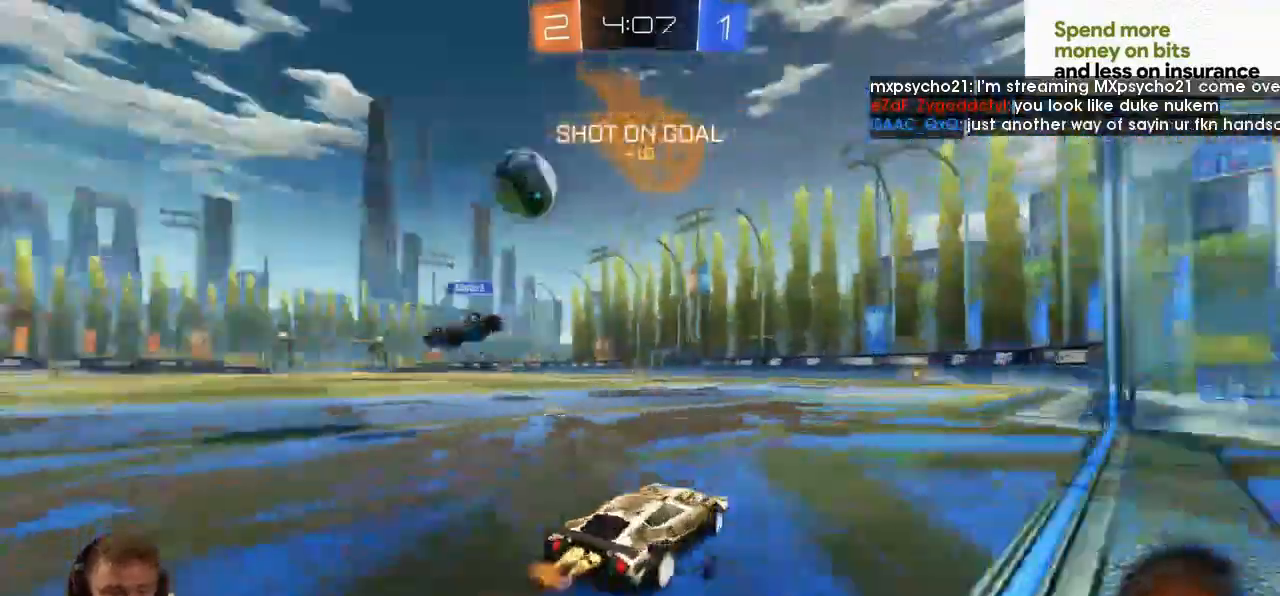
{"buttons": ["R1", "R2"], "left_stick": "center", "right_stick": "center", "events": [[33, "left_stick", "center"], [367, "A", "down"], [400, "A", "up"]]}
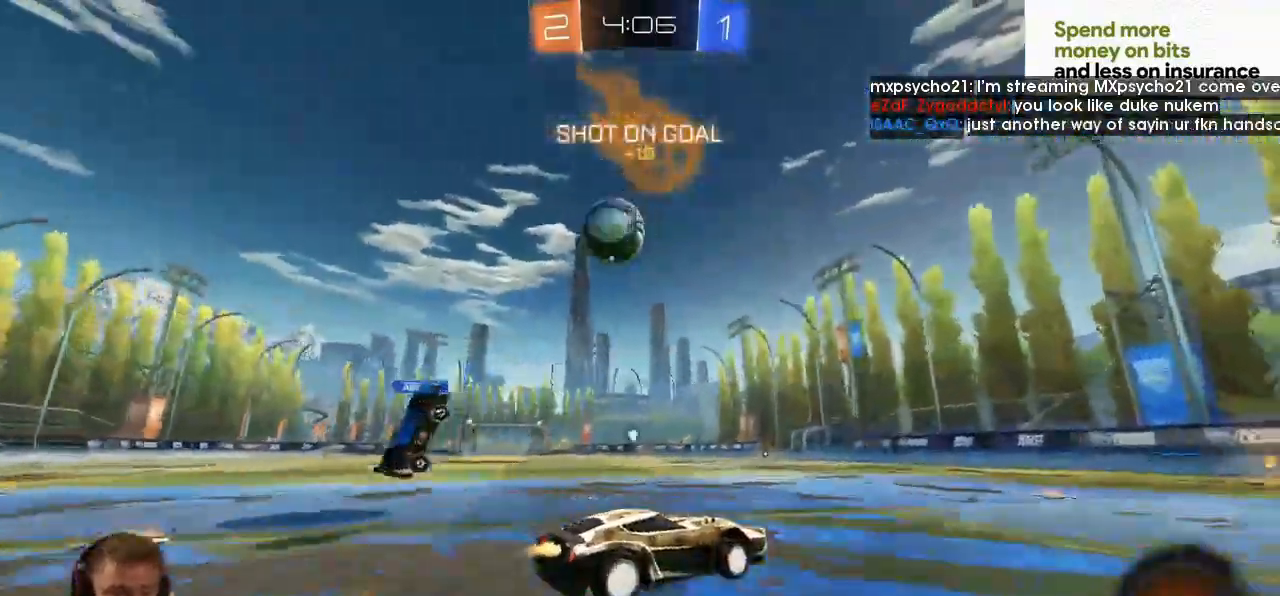
{"buttons": ["R2"], "left_stick": "center", "right_stick": "center", "events": [[33, "Y", "down"], [100, "Y", "up"], [333, "R1", "up"]]}
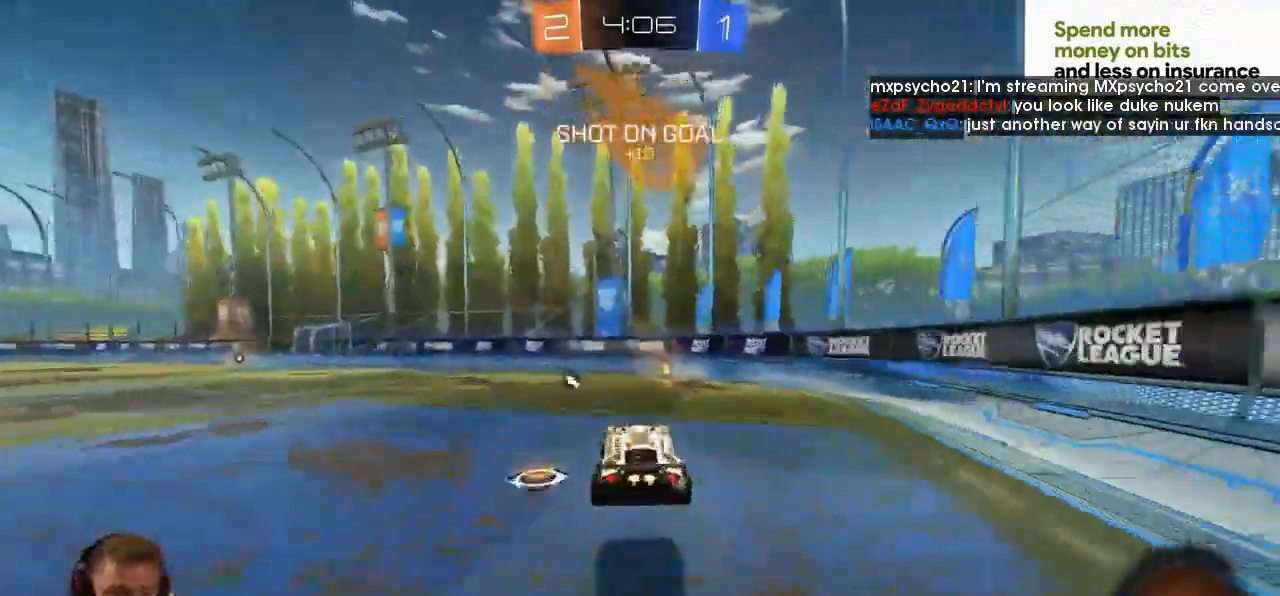
{"buttons": ["X", "R2"], "left_stick": "left", "right_stick": "center", "events": [[133, "left_stick", "up-right"], [200, "Y", "down"], [300, "Y", "up"], [367, "left_stick", "left"], [433, "X", "down"]]}
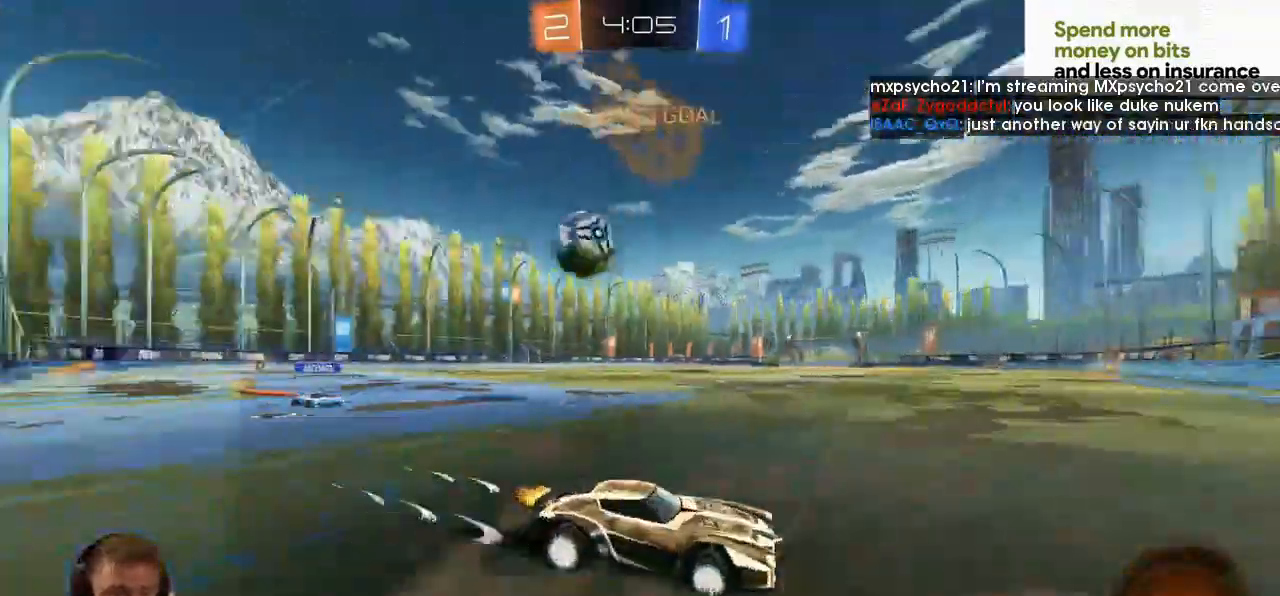
{"buttons": ["L2"], "left_stick": "left", "right_stick": "center", "events": [[100, "X", "up"], [233, "X", "down"], [267, "X", "up"], [300, "L2", "down"], [300, "R2", "up"], [433, "L2", "up"], [500, "L2", "down"]]}
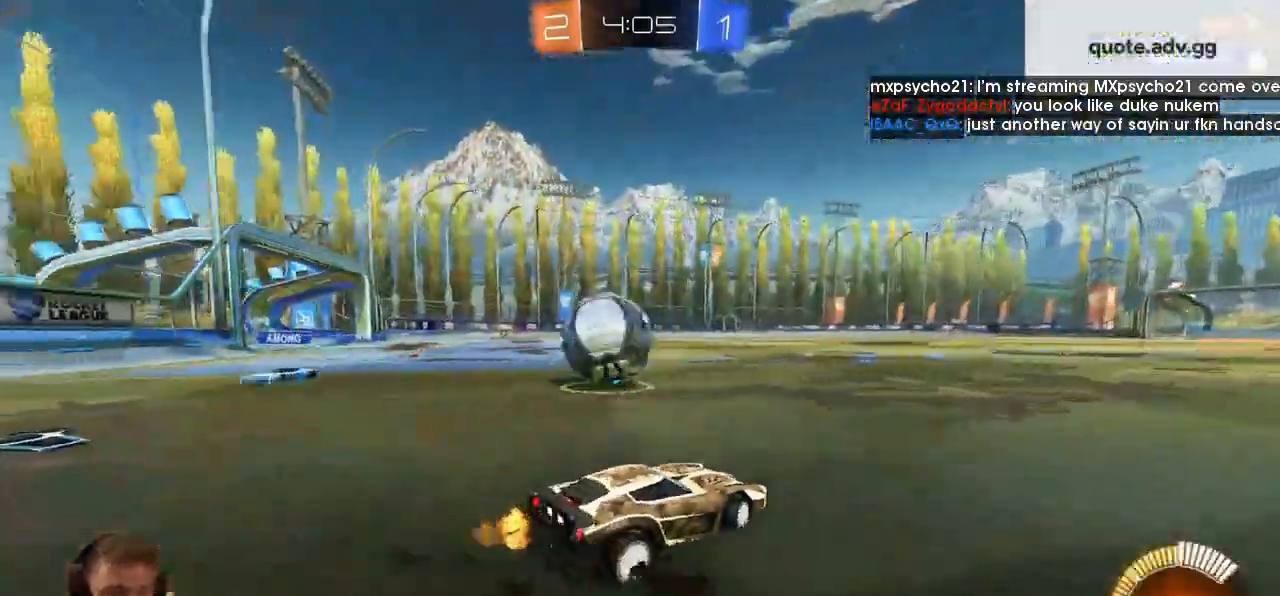
{"buttons": ["A", "R1", "R2"], "left_stick": "center", "right_stick": "center", "events": [[67, "L2", "up"], [133, "A", "down"], [167, "L2", "down"], [233, "L2", "up"], [367, "A", "up"], [400, "R1", "down"], [400, "left_stick", "center"], [467, "A", "down"], [467, "R2", "down"]]}
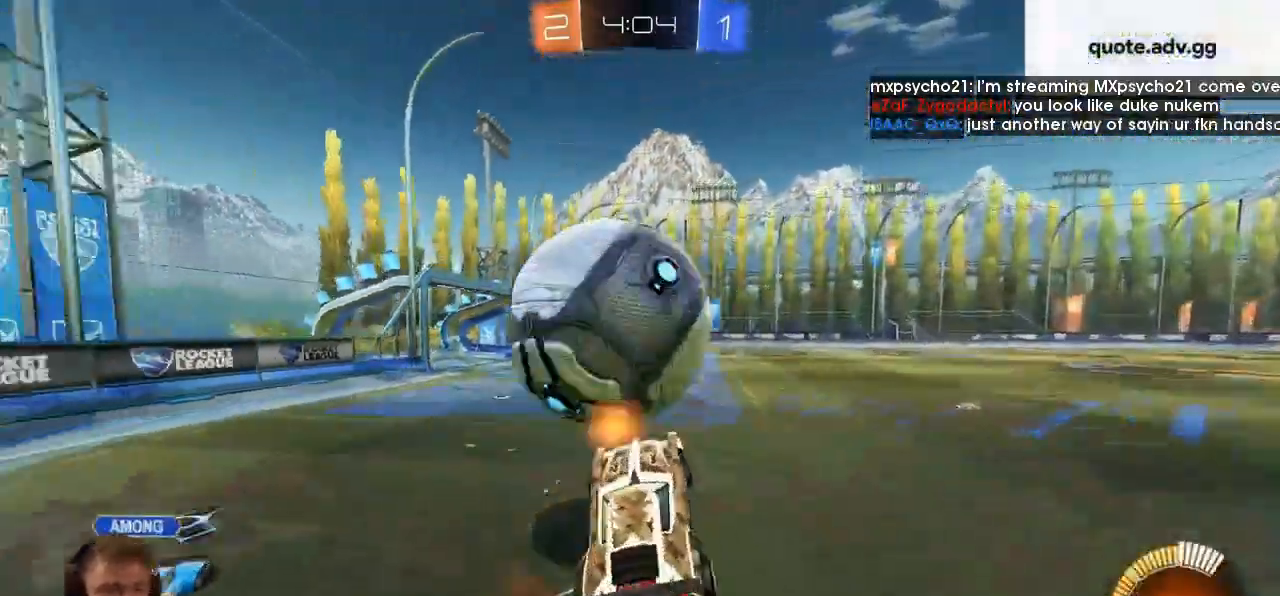
{"buttons": ["R1", "R2", "L3"], "left_stick": "down", "right_stick": "center", "events": [[133, "A", "up"], [233, "left_stick", "right"], [267, "L3", "down"], [300, "left_stick", "down-right"], [400, "left_stick", "down"]]}
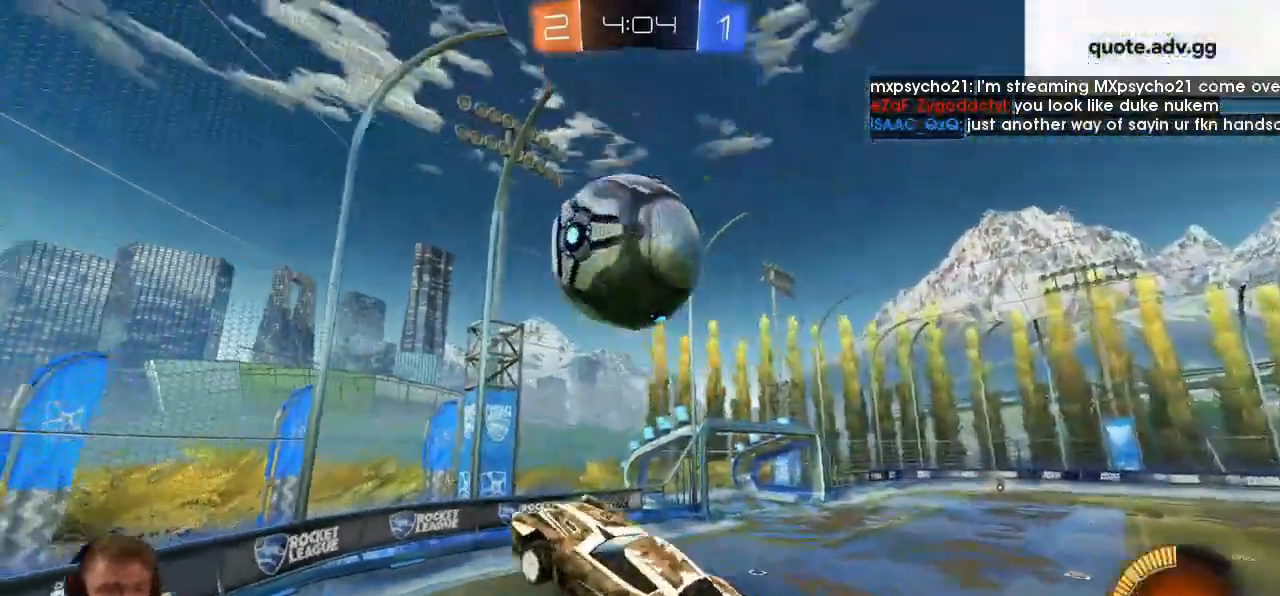
{"buttons": ["R1", "R2", "L3"], "left_stick": "up", "right_stick": "center", "events": [[33, "left_stick", "down-left"], [167, "left_stick", "left"], [333, "left_stick", "center"], [500, "left_stick", "up"]]}
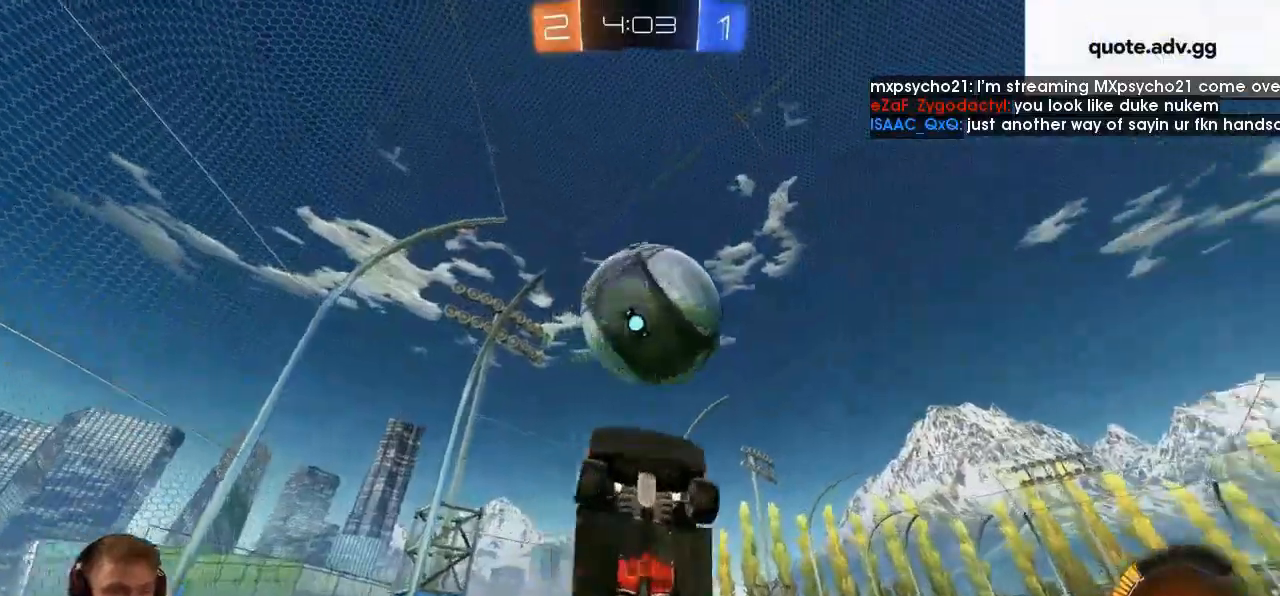
{"buttons": ["R1", "R2", "L3"], "left_stick": "up-left", "right_stick": "center", "events": [[67, "left_stick", "up-left"], [100, "R1", "up"], [233, "R1", "down"]]}
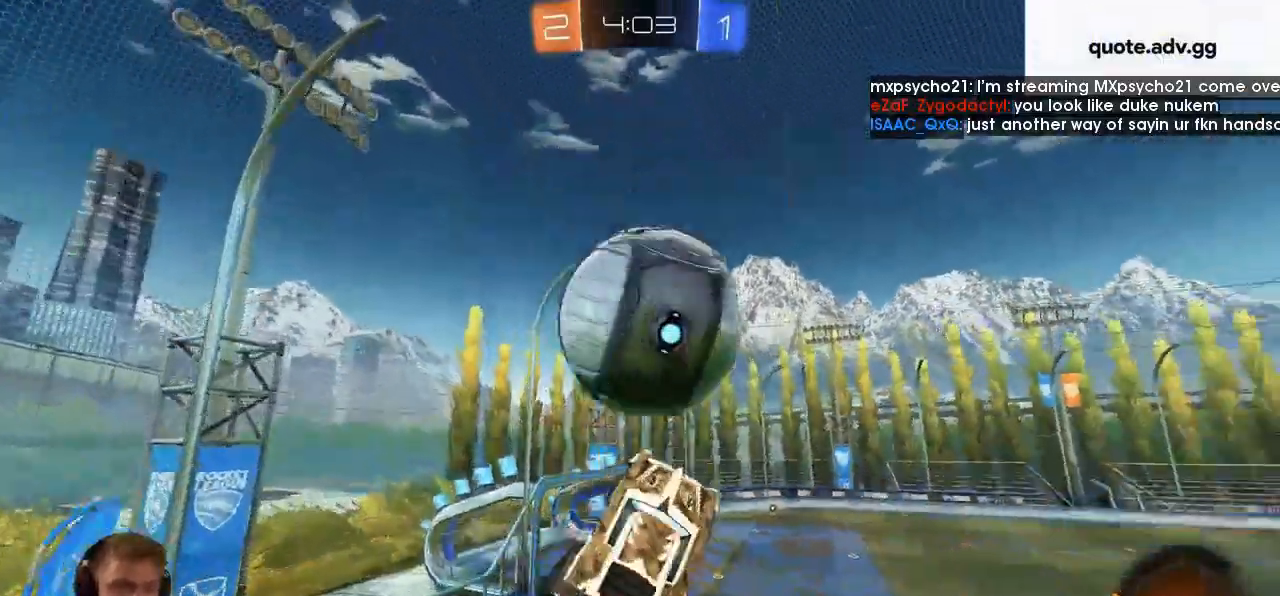
{"buttons": ["R2", "L3"], "left_stick": "up-left", "right_stick": "center", "events": [[33, "left_stick", "down"], [267, "R1", "up"], [500, "left_stick", "up-left"]]}
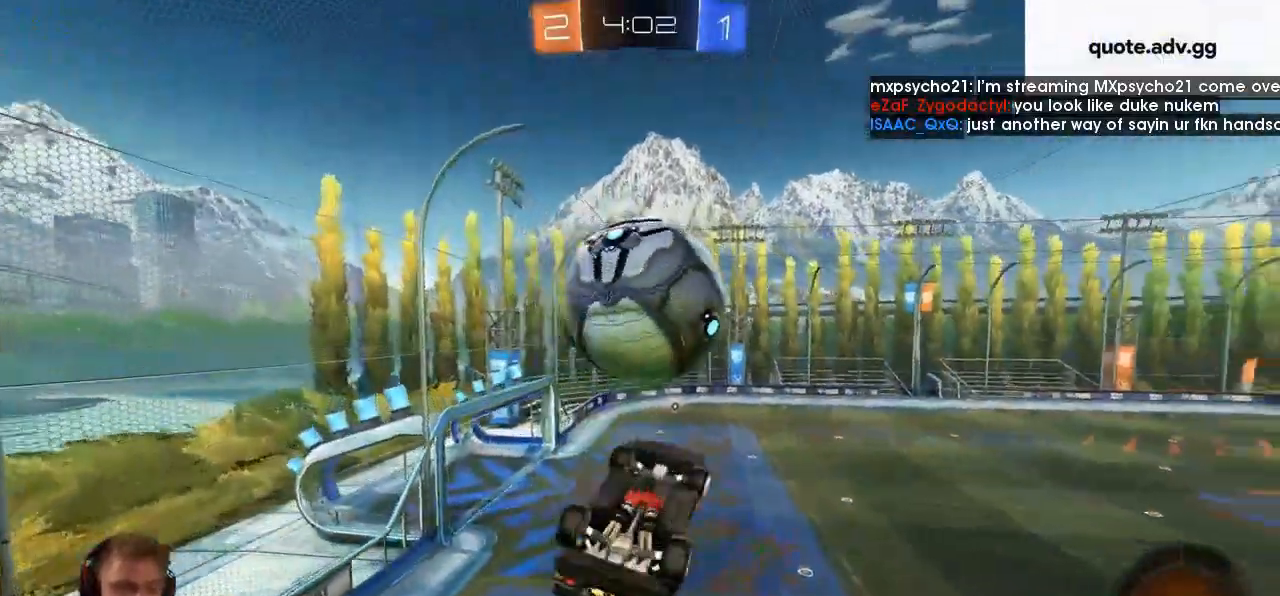
{"buttons": ["R1", "R2", "L3"], "left_stick": "down", "right_stick": "center", "events": [[33, "left_stick", "up"], [100, "R1", "down"], [133, "left_stick", "down-right"], [200, "R1", "up"], [267, "left_stick", "down"], [500, "R1", "down"]]}
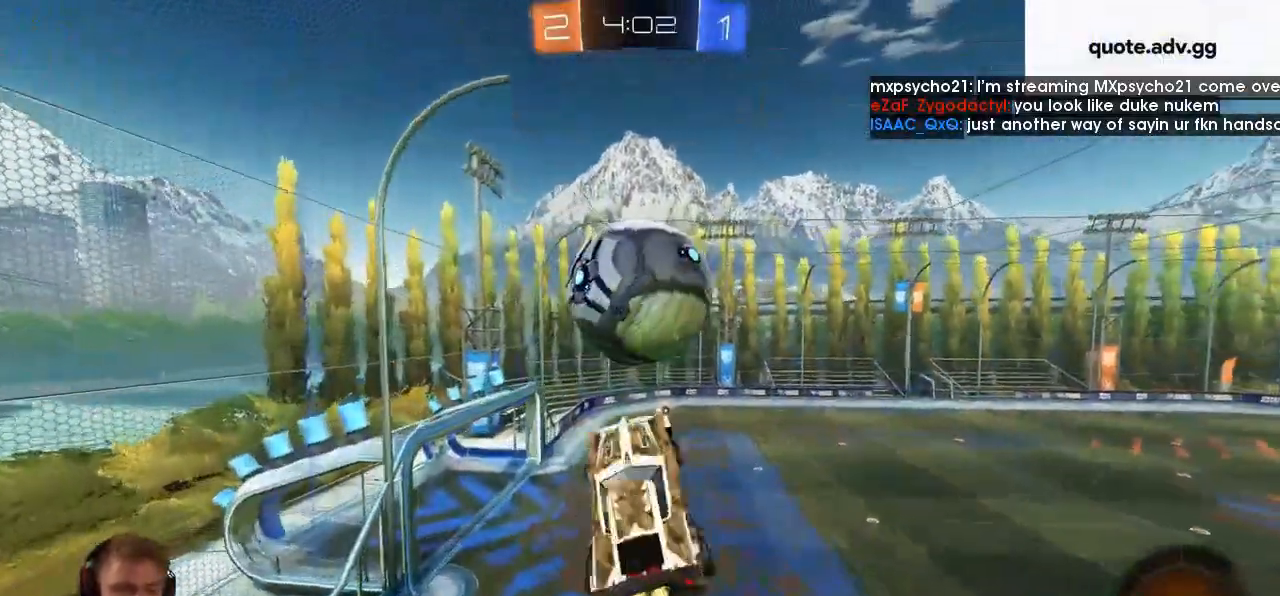
{"buttons": ["R1", "R2"], "left_stick": "down-right", "right_stick": "center", "events": [[100, "left_stick", "right"], [133, "R1", "up"], [167, "R2", "up"], [267, "left_stick", "down-right"], [300, "R2", "down"], [367, "R1", "down"], [400, "L3", "up"]]}
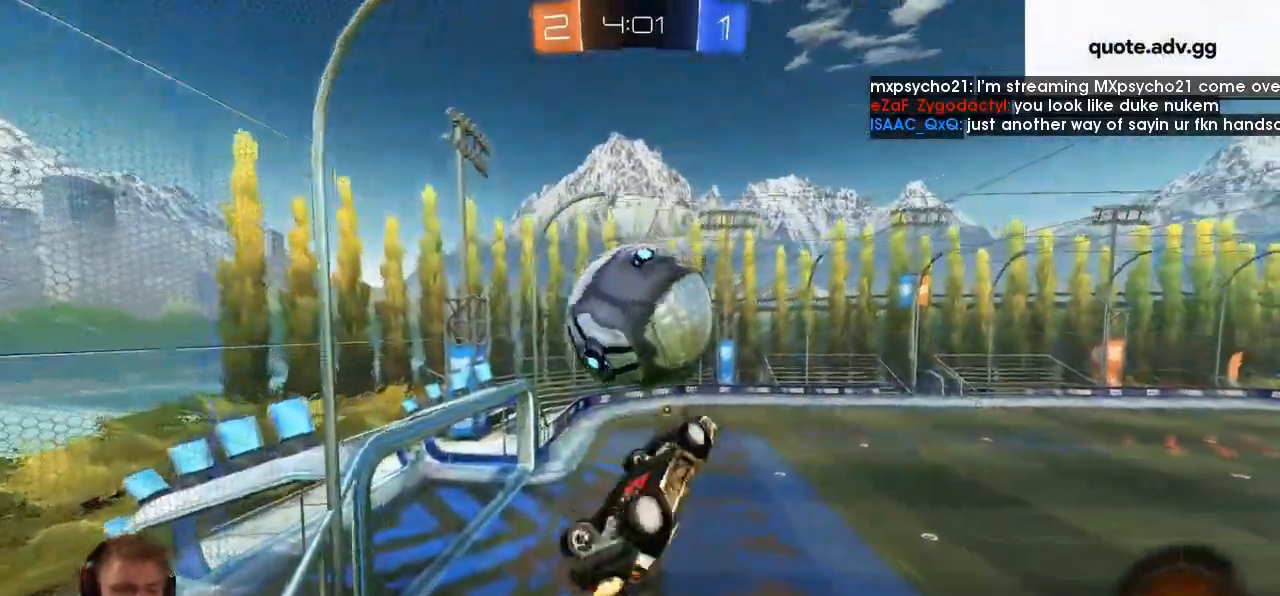
{"buttons": ["L1", "R2", "L3"], "left_stick": "up-left", "right_stick": "center", "events": [[233, "L1", "down"], [233, "left_stick", "down-left"], [267, "R1", "up"], [267, "R2", "up"], [333, "left_stick", "left"], [433, "R2", "down"], [467, "A", "down"], [500, "A", "up"], [500, "L3", "down"], [500, "left_stick", "up-left"]]}
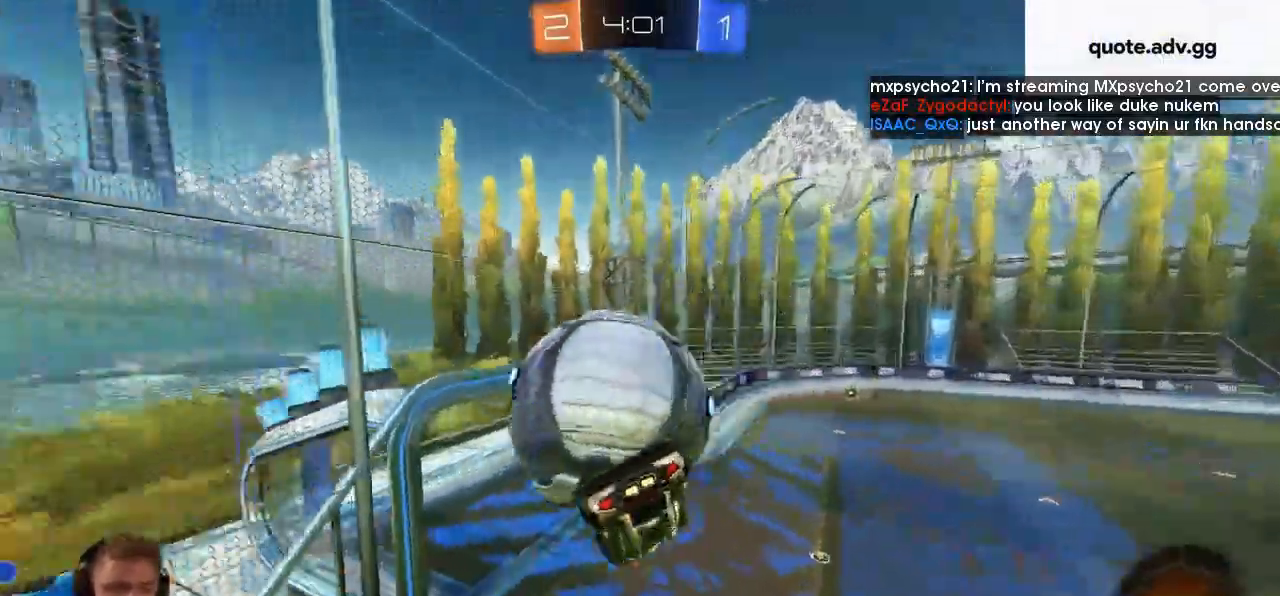
{"buttons": ["R2", "L3"], "left_stick": "down-left", "right_stick": "center", "events": [[67, "A", "down"], [133, "A", "up"], [200, "A", "down"], [367, "L1", "up"], [367, "L3", "up"], [367, "left_stick", "down-left"], [433, "L3", "down"], [500, "A", "up"]]}
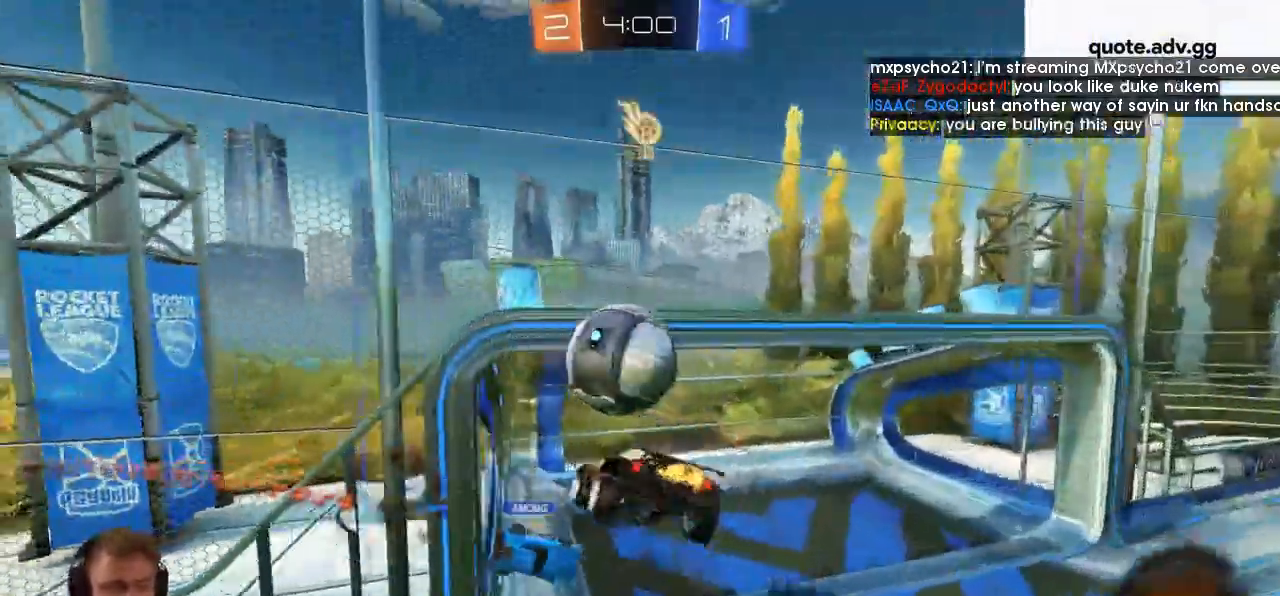
{"buttons": ["L1", "R1", "R2"], "left_stick": "down-left", "right_stick": "center", "events": [[67, "L3", "up"], [333, "R1", "down"], [433, "L1", "down"], [467, "L1", "up"], [500, "L1", "down"]]}
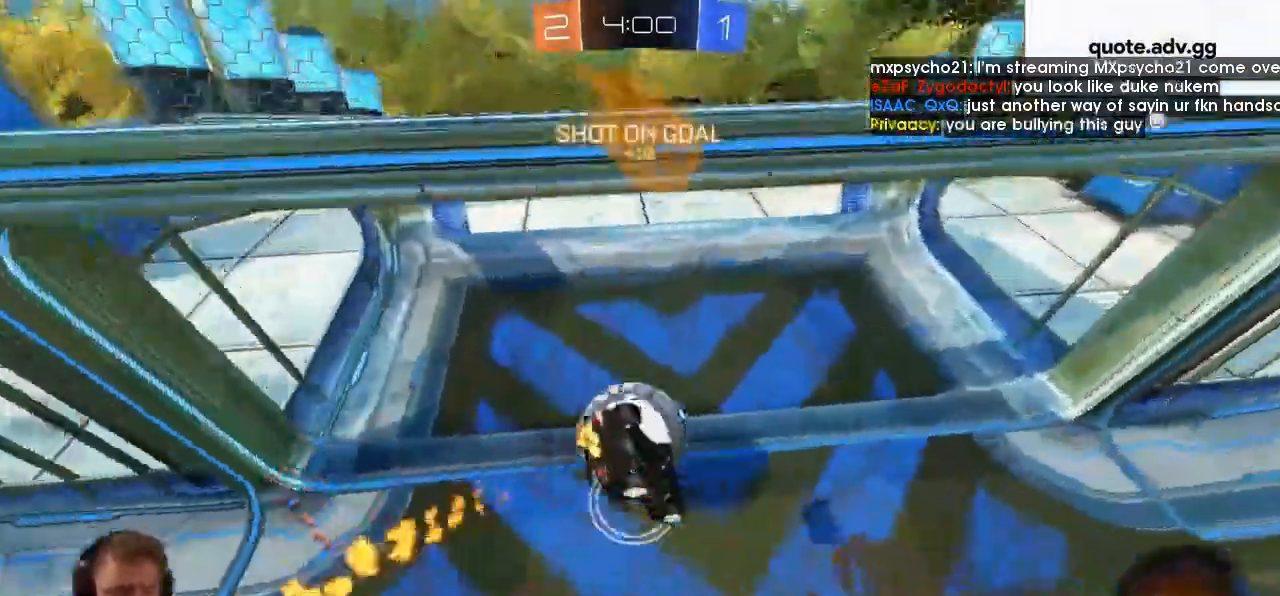
{"buttons": ["R2"], "left_stick": "down-left", "right_stick": "center", "events": [[33, "R1", "up"], [267, "L1", "up"], [300, "Y", "down"], [367, "Y", "up"]]}
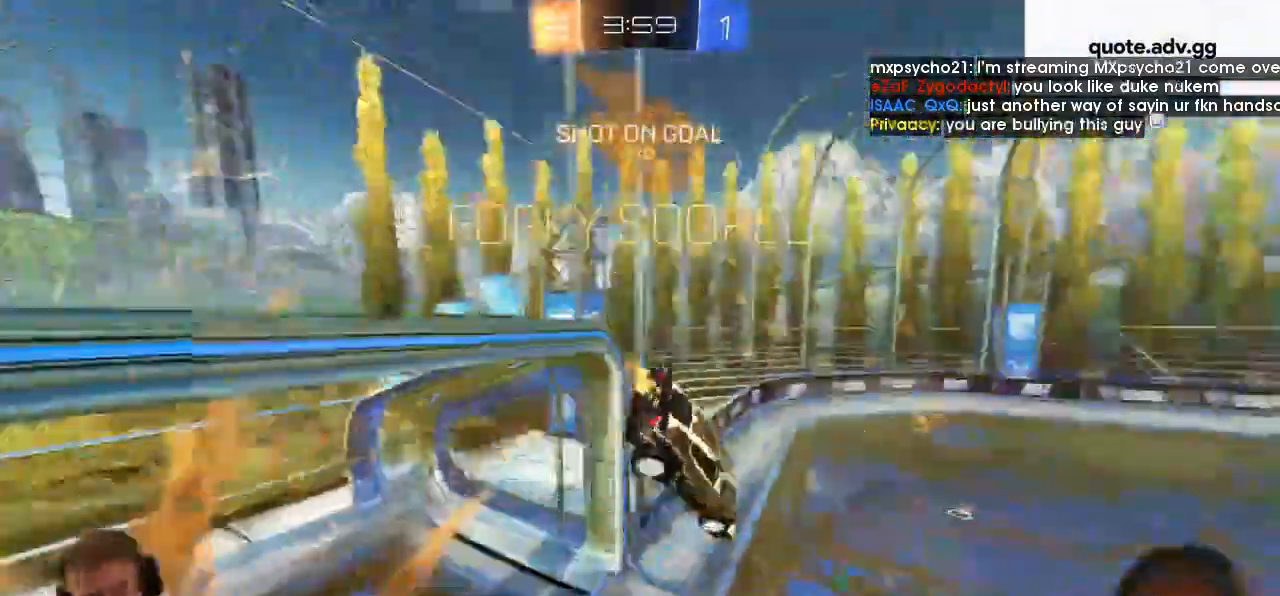
{"buttons": [], "left_stick": "center", "right_stick": "center", "events": [[167, "R2", "up"], [500, "left_stick", "center"]]}